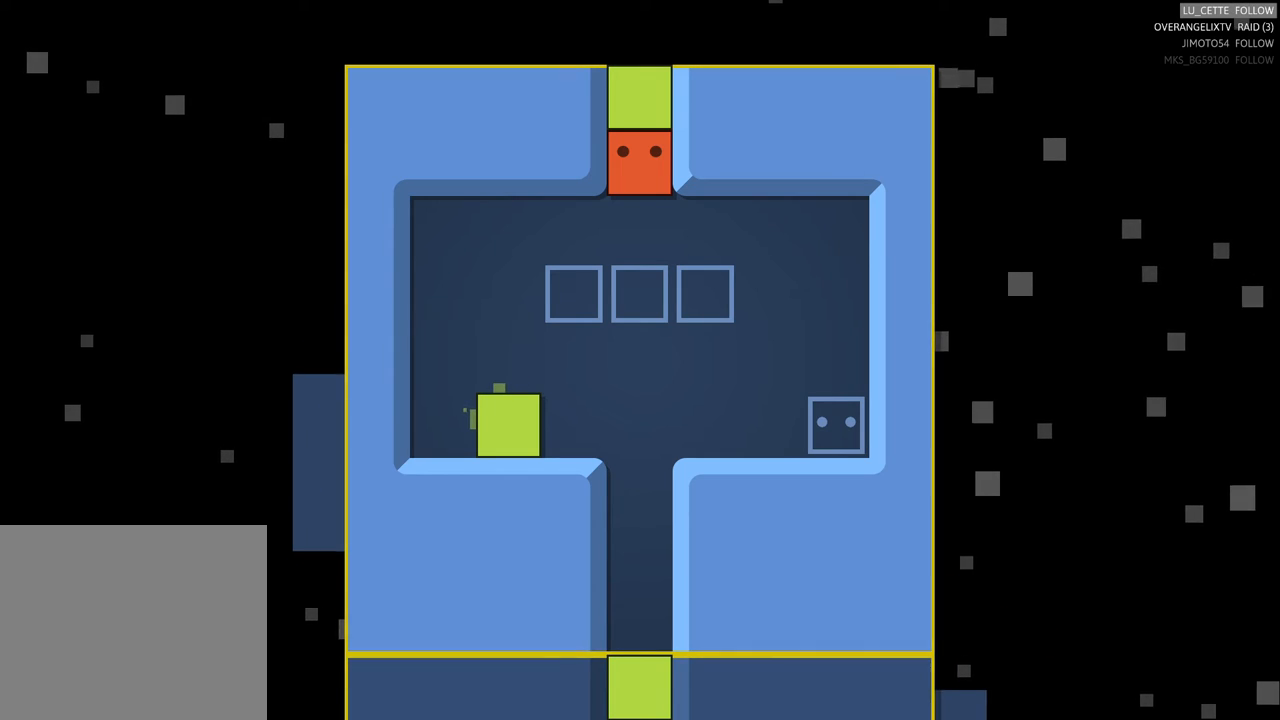
Gameplay with a controller (Xbox layout); each line is a JSON object with the inputs held at the frame after it. "events" lists button and stick changes between this image and that frame as [ms after this image, input, new state], when the widget could be followed in between. Not read: L3 R3 right_stick.
{"buttons": [], "left_stick": "center", "events": []}
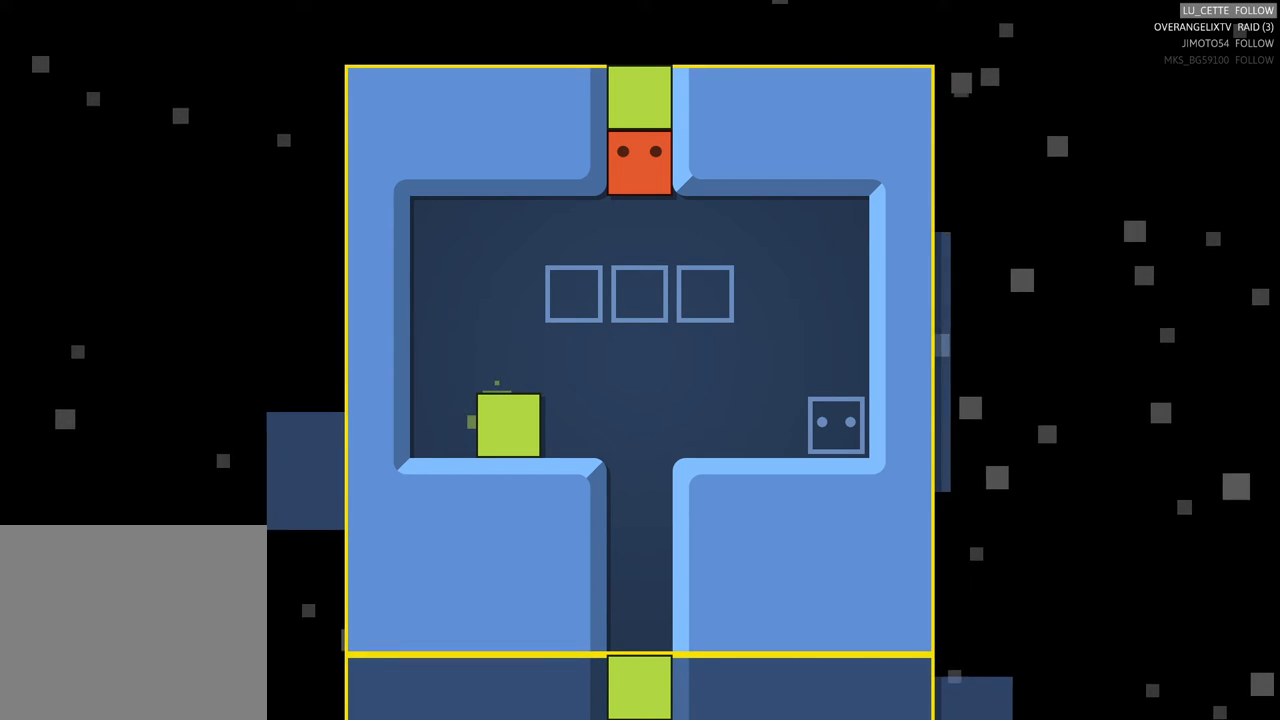
{"buttons": [], "left_stick": "center", "events": [[267, "left_stick", "down"], [433, "left_stick", "center"]]}
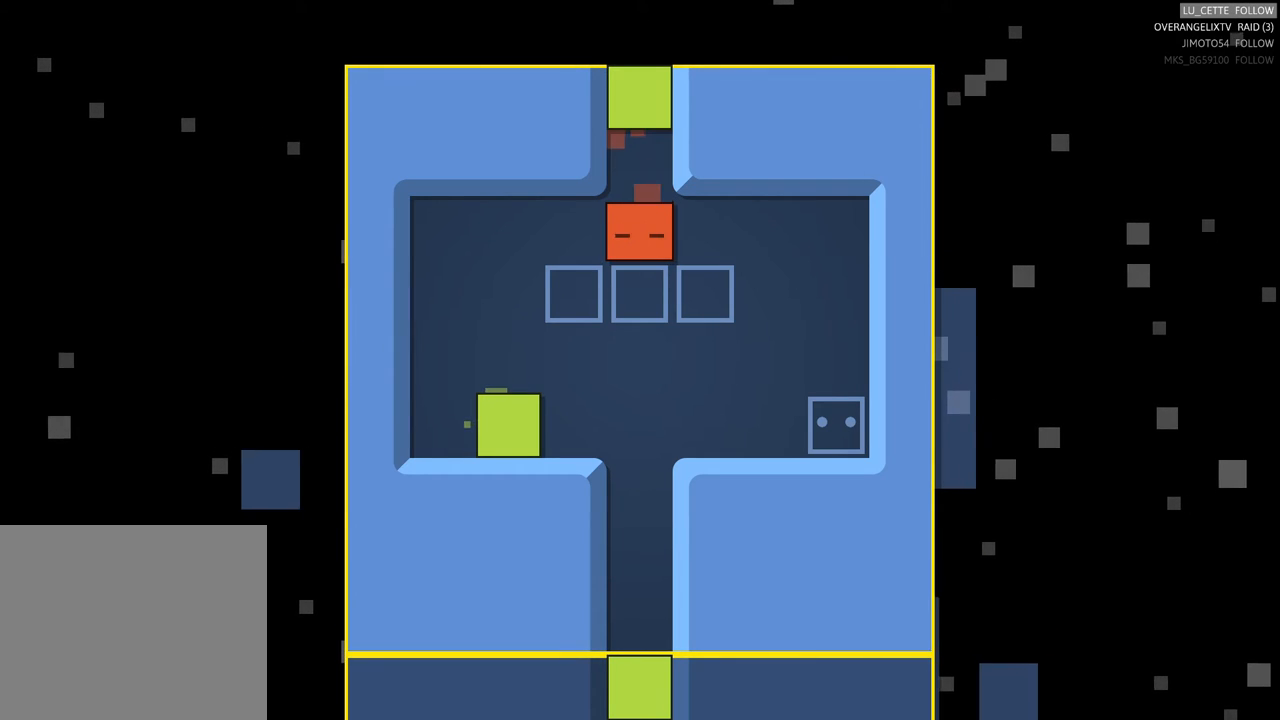
{"buttons": [], "left_stick": "center", "events": []}
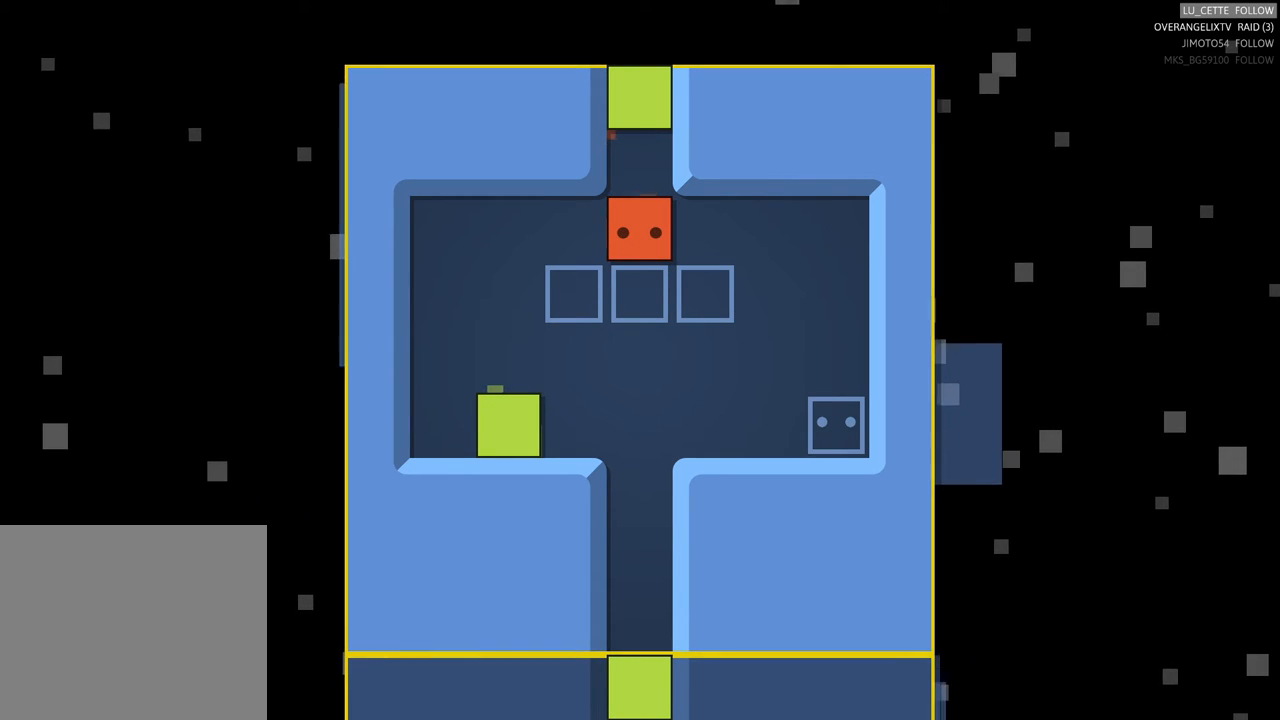
{"buttons": [], "left_stick": "center", "events": []}
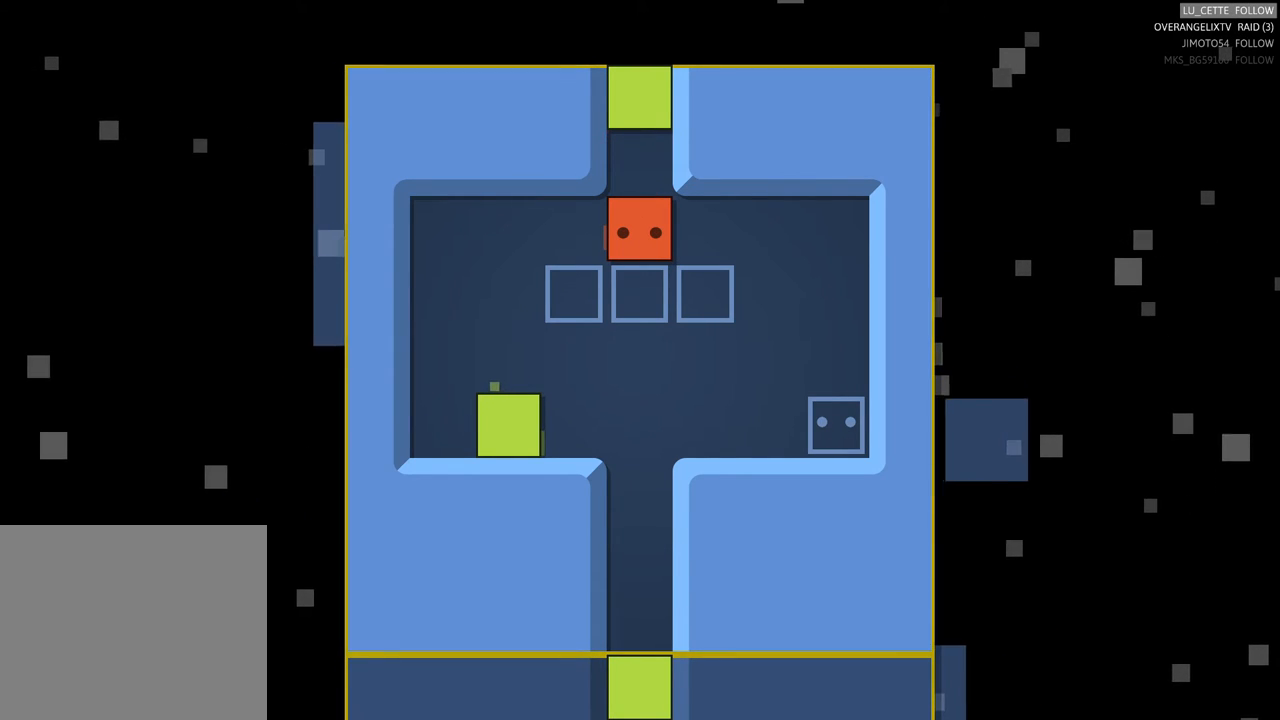
{"buttons": [], "left_stick": "up", "events": [[317, "left_stick", "up"]]}
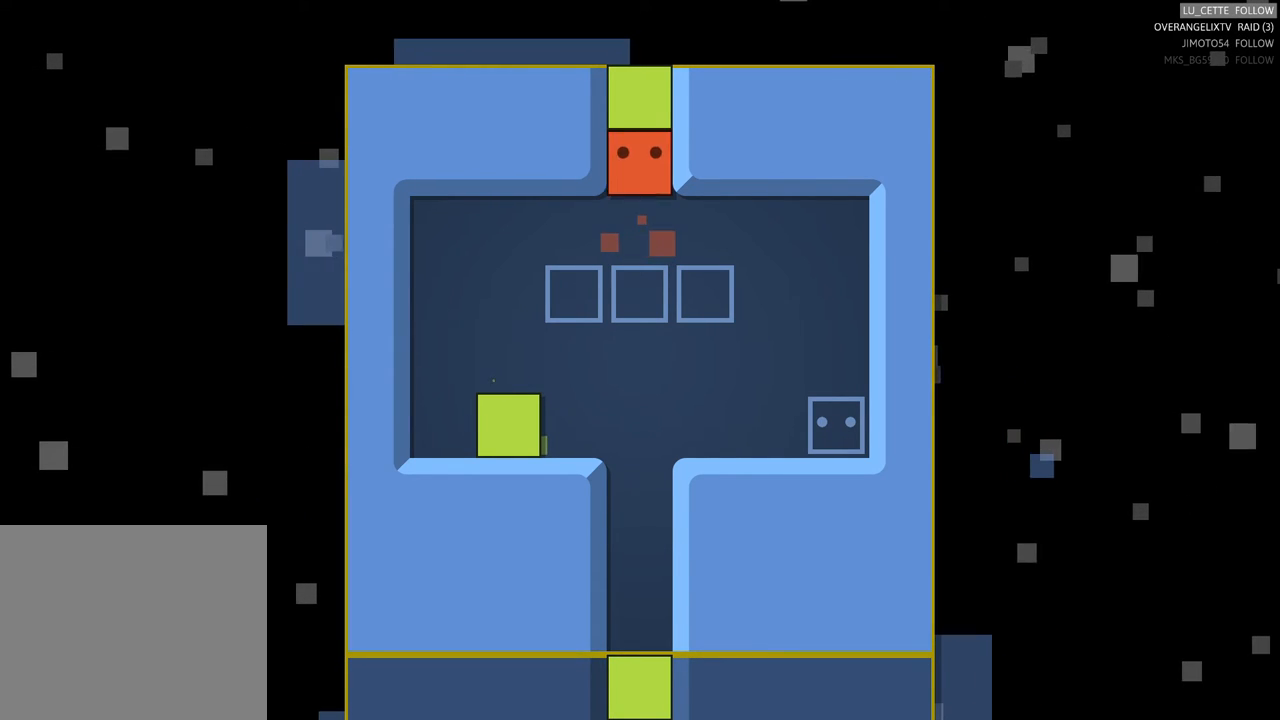
{"buttons": [], "left_stick": "center", "events": [[233, "left_stick", "center"]]}
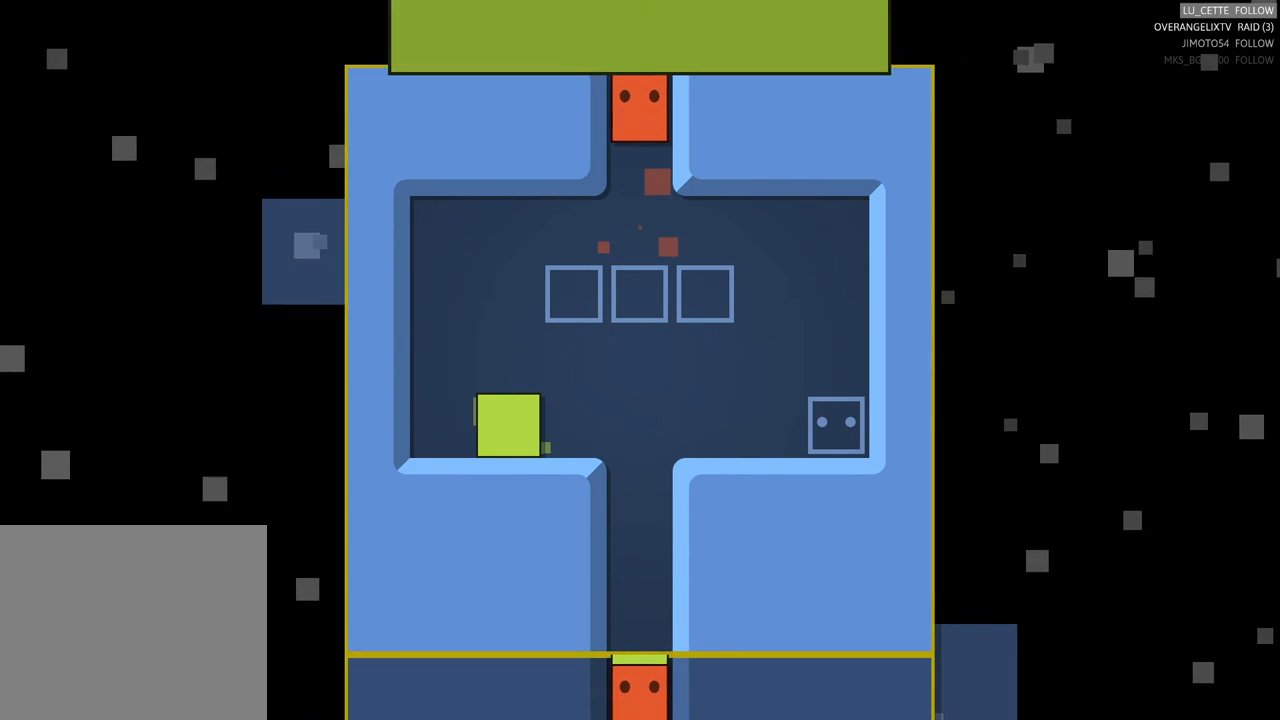
{"buttons": [], "left_stick": "center", "events": []}
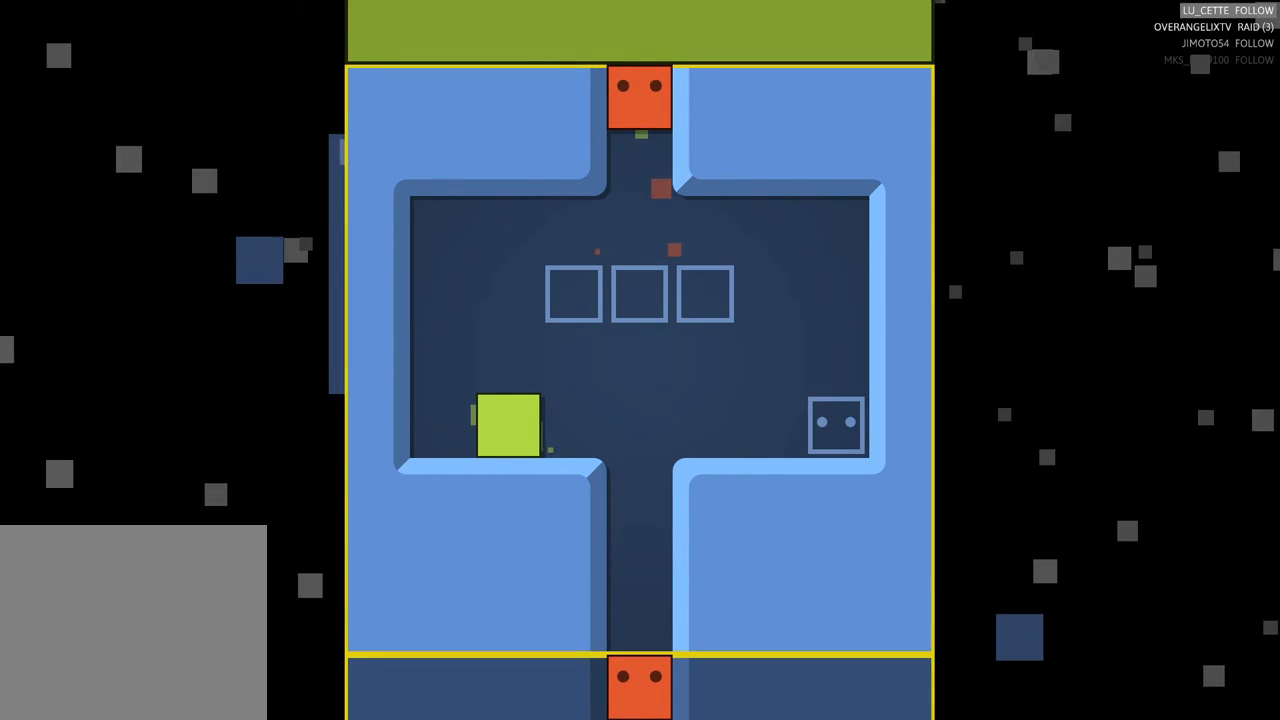
{"buttons": [], "left_stick": "center", "events": []}
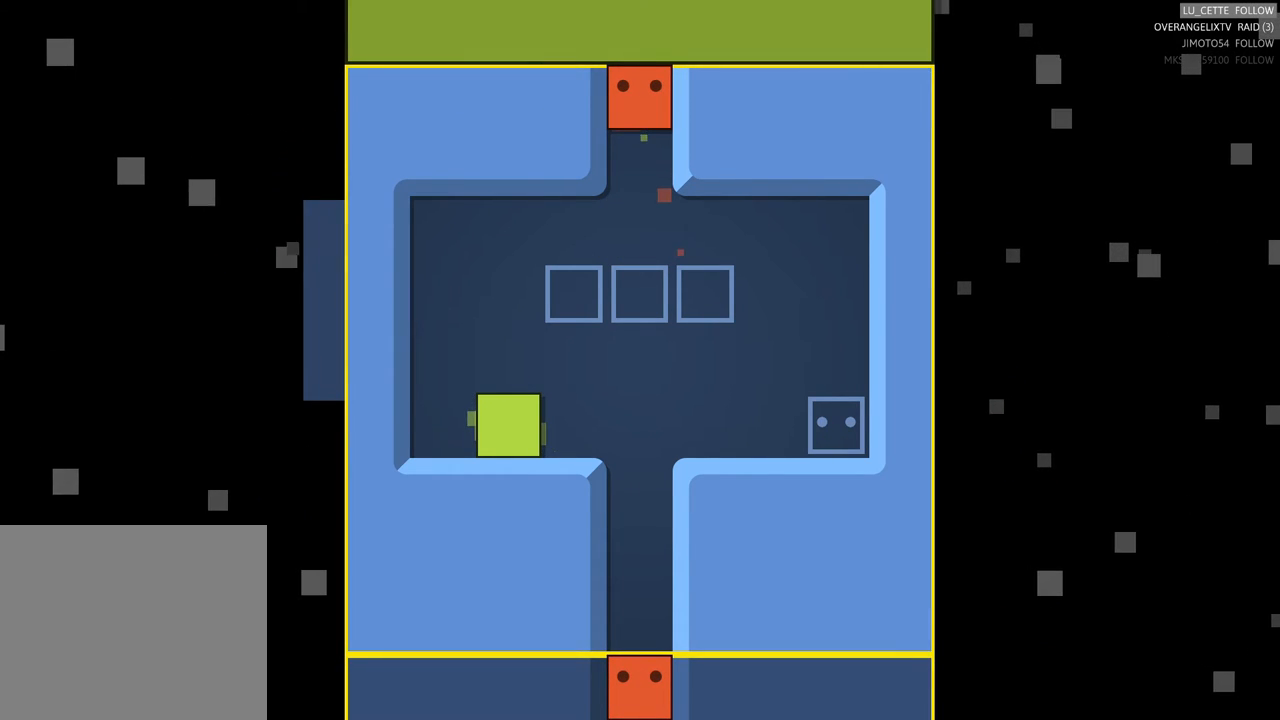
{"buttons": ["X"], "left_stick": "center", "events": [[117, "X", "down"]]}
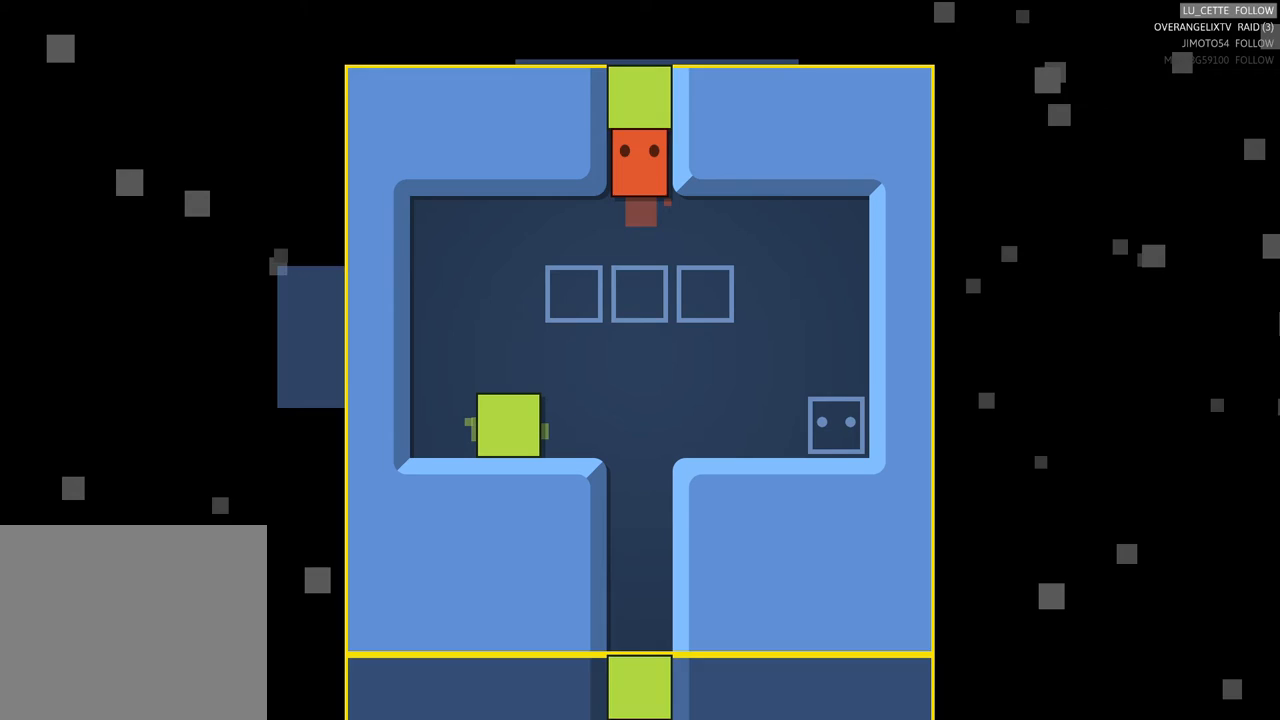
{"buttons": ["X"], "left_stick": "center", "events": []}
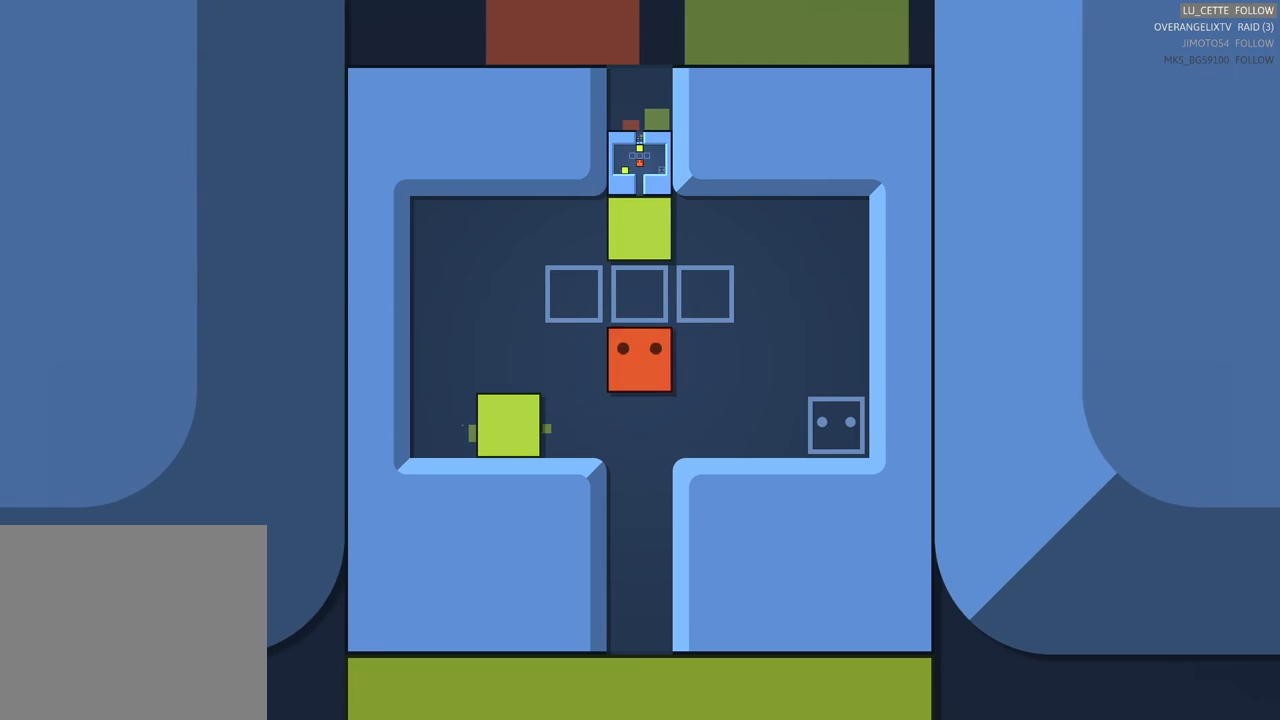
{"buttons": ["X"], "left_stick": "center", "events": []}
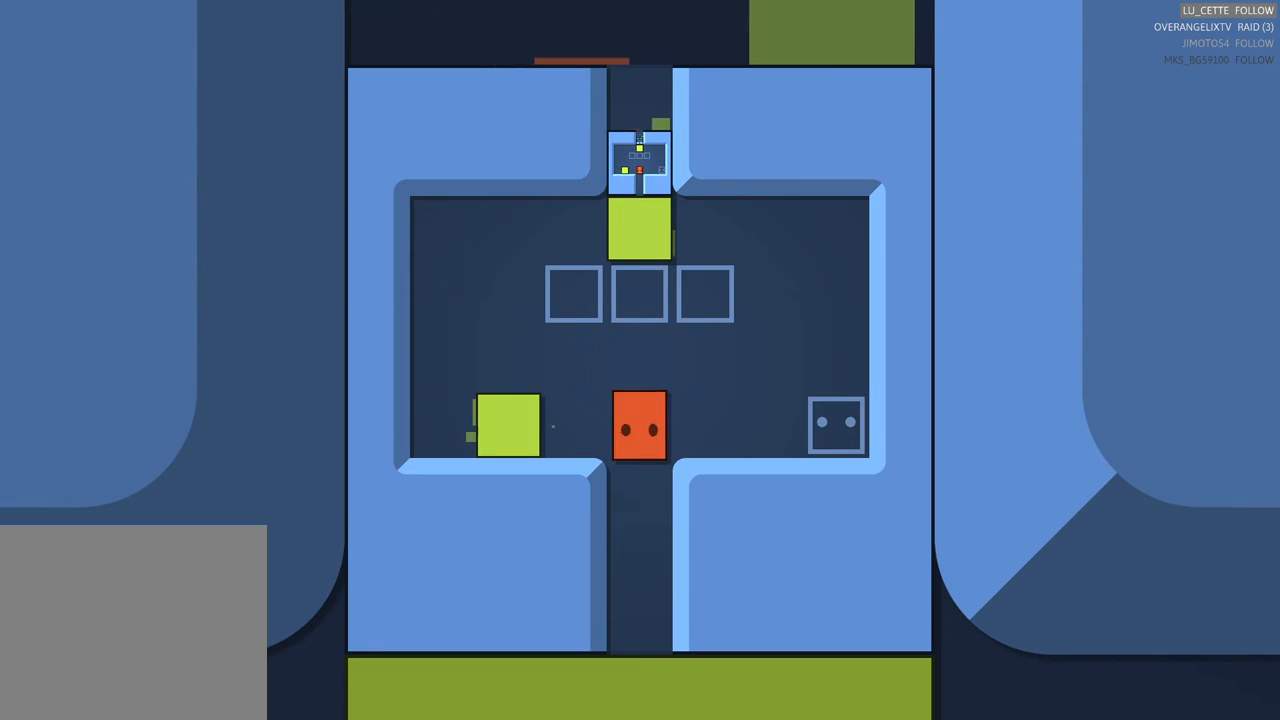
{"buttons": ["X"], "left_stick": "center", "events": []}
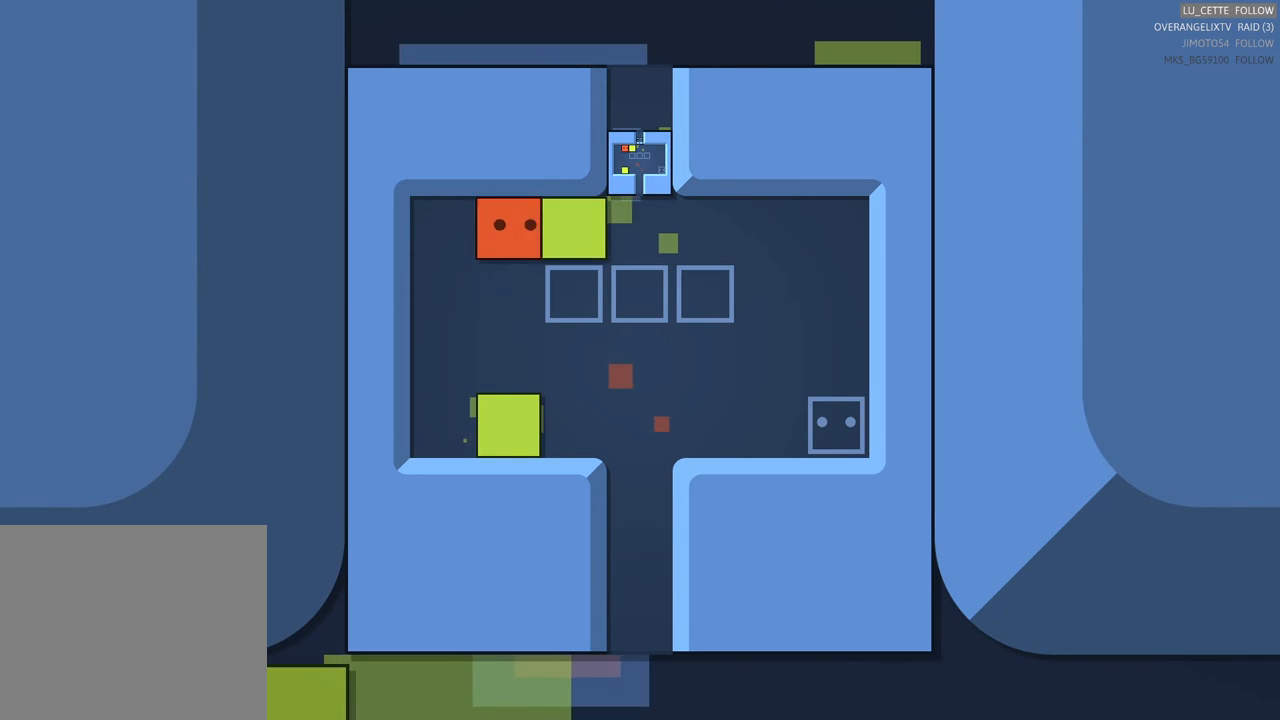
{"buttons": ["X"], "left_stick": "center", "events": []}
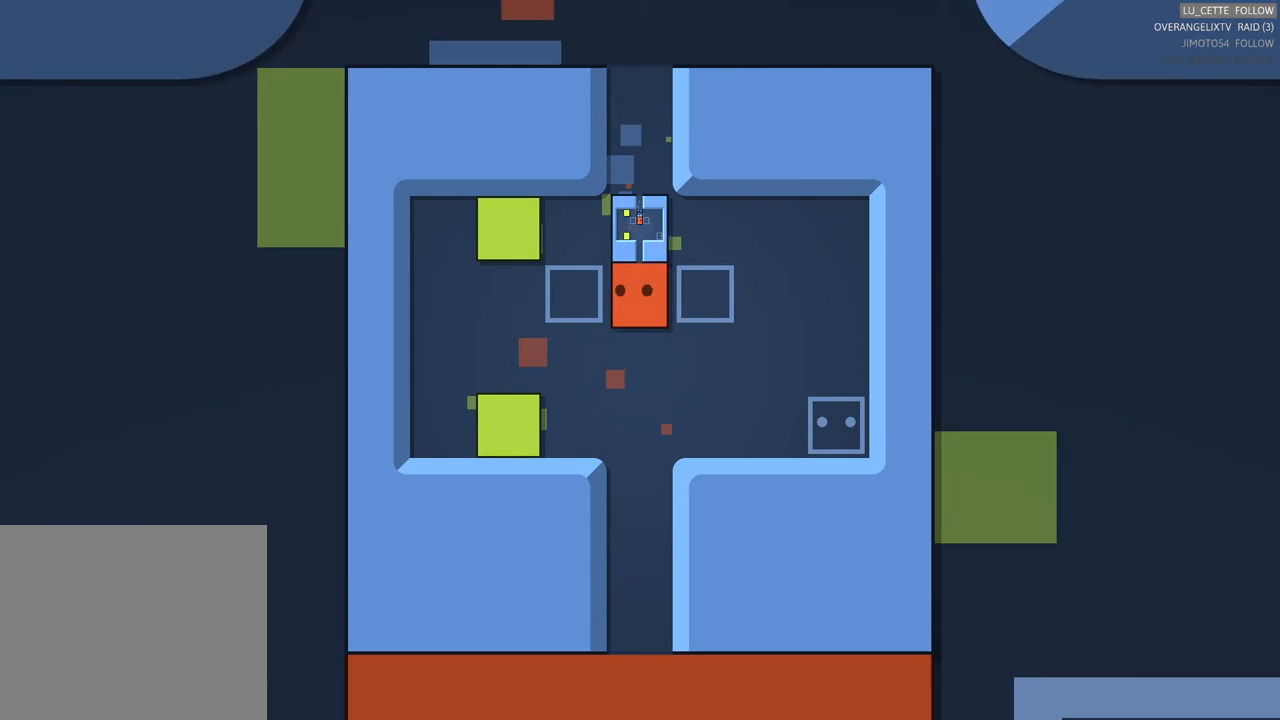
{"buttons": [], "left_stick": "center", "events": [[217, "X", "up"]]}
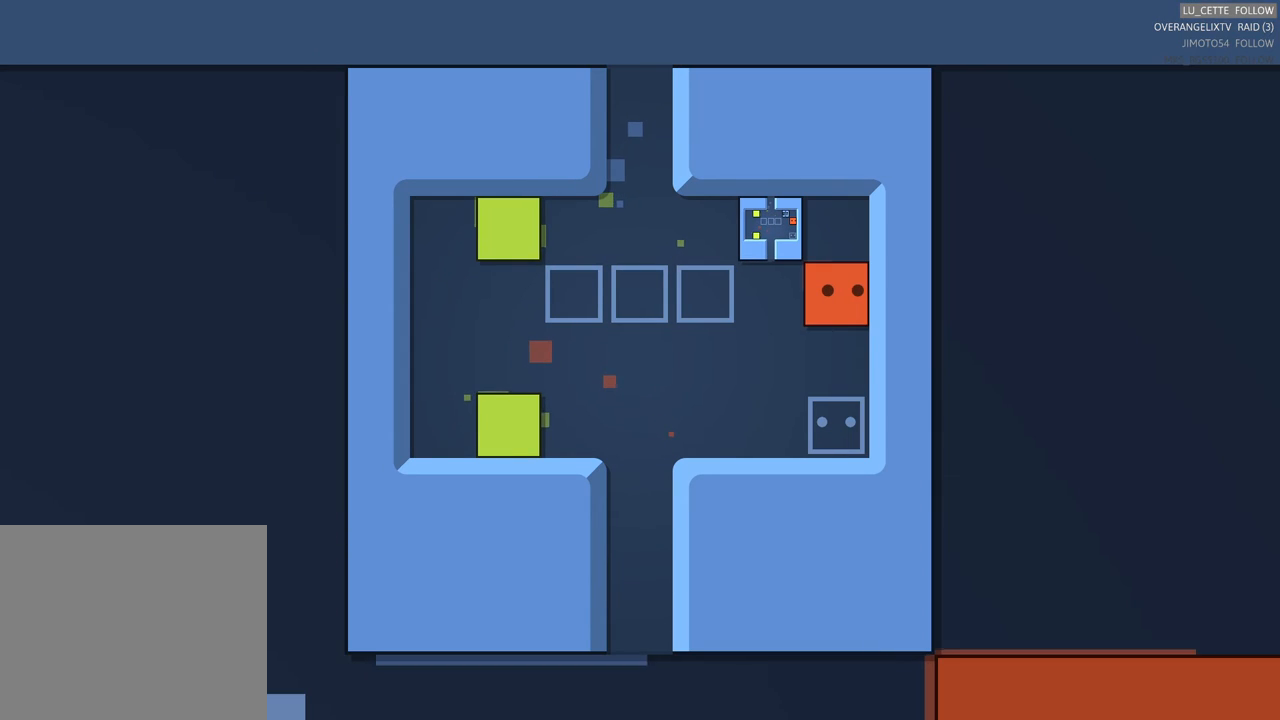
{"buttons": ["X"], "left_stick": "center", "events": [[283, "X", "down"]]}
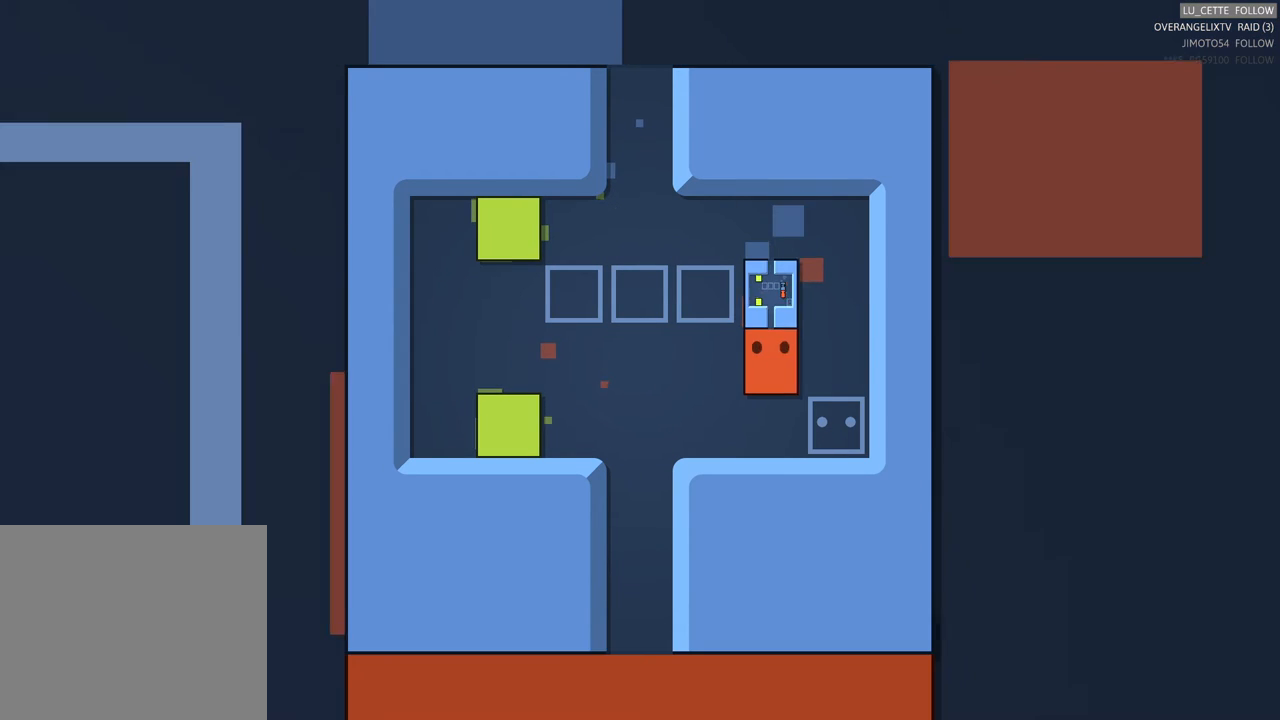
{"buttons": [], "left_stick": "center", "events": [[250, "X", "up"]]}
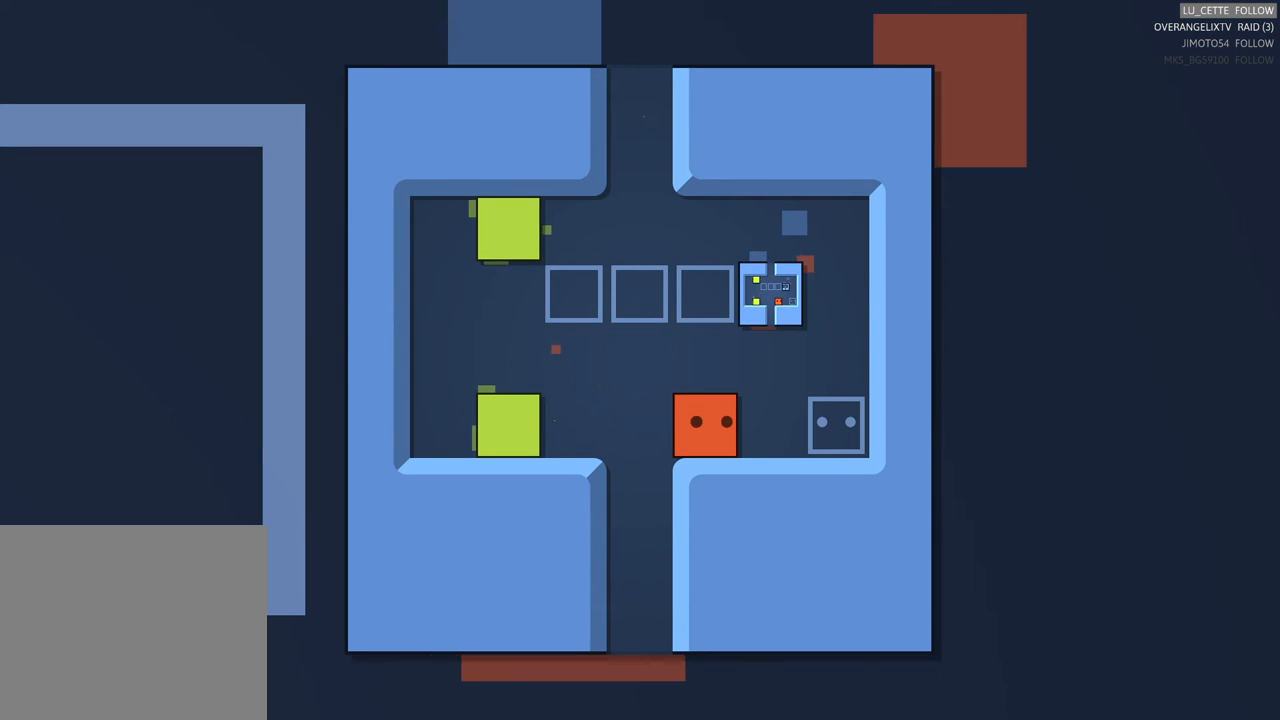
{"buttons": [], "left_stick": "center", "events": []}
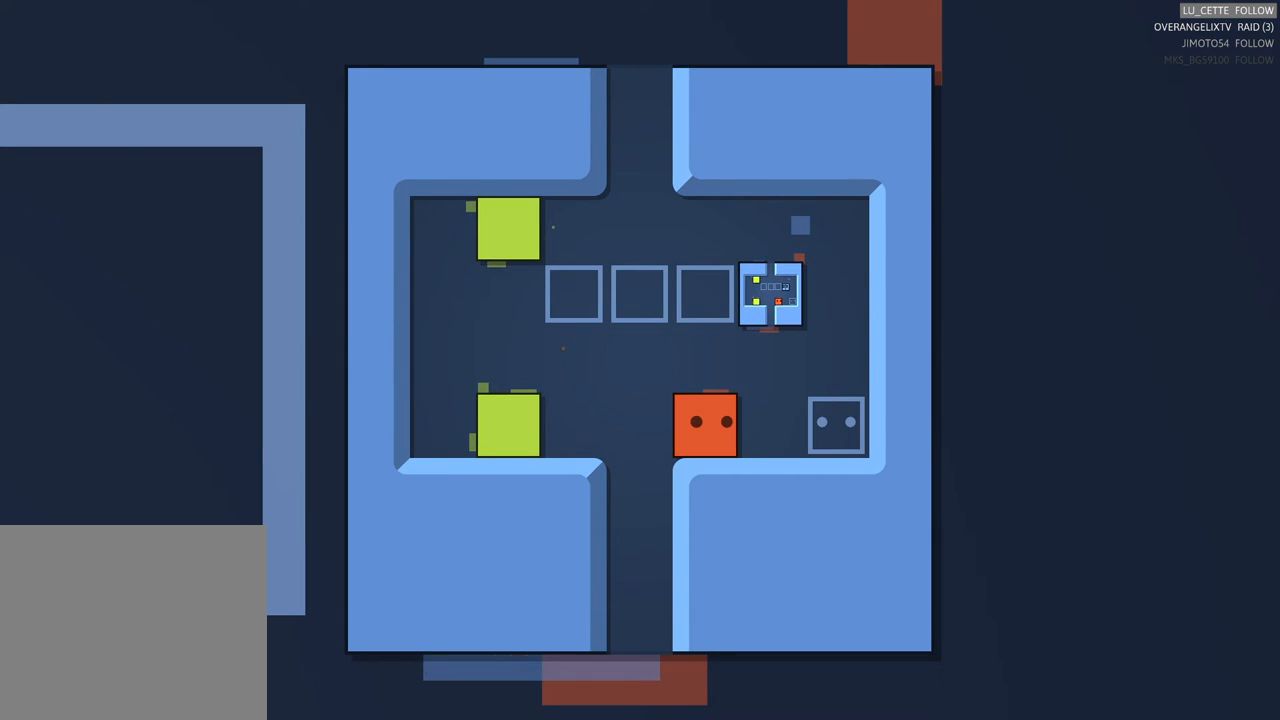
{"buttons": [], "left_stick": "center", "events": []}
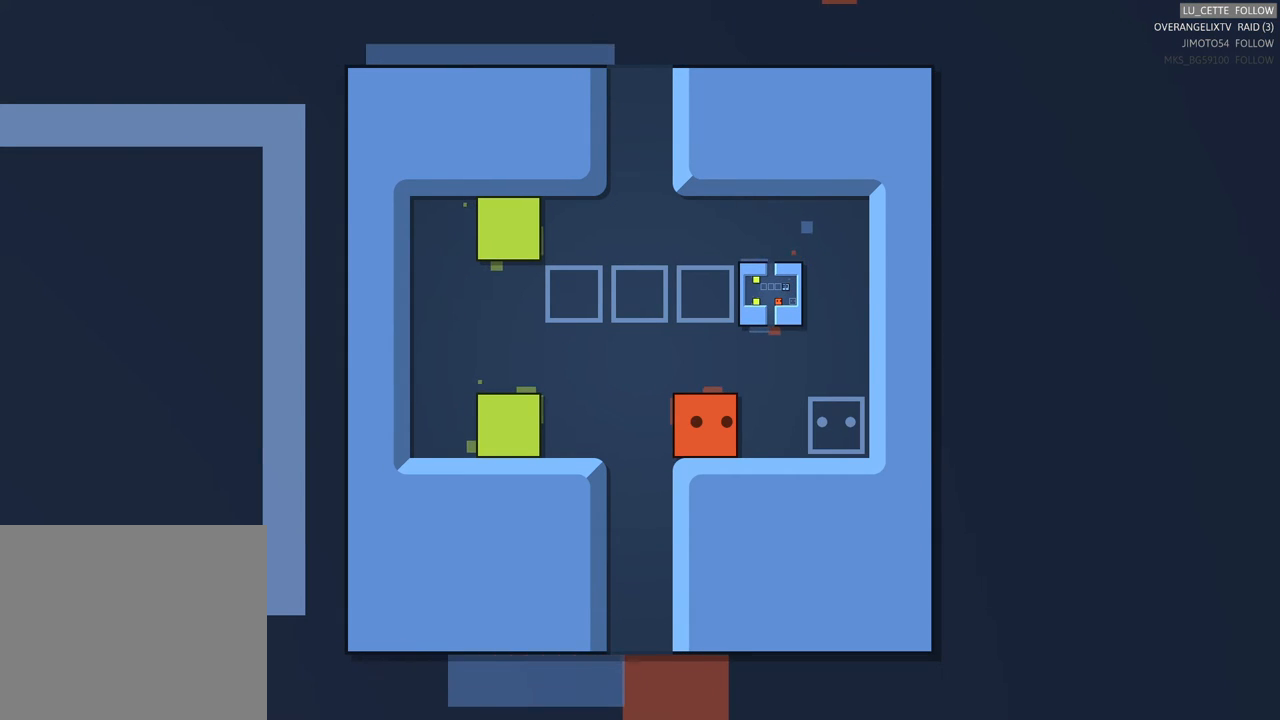
{"buttons": [], "left_stick": "center", "events": []}
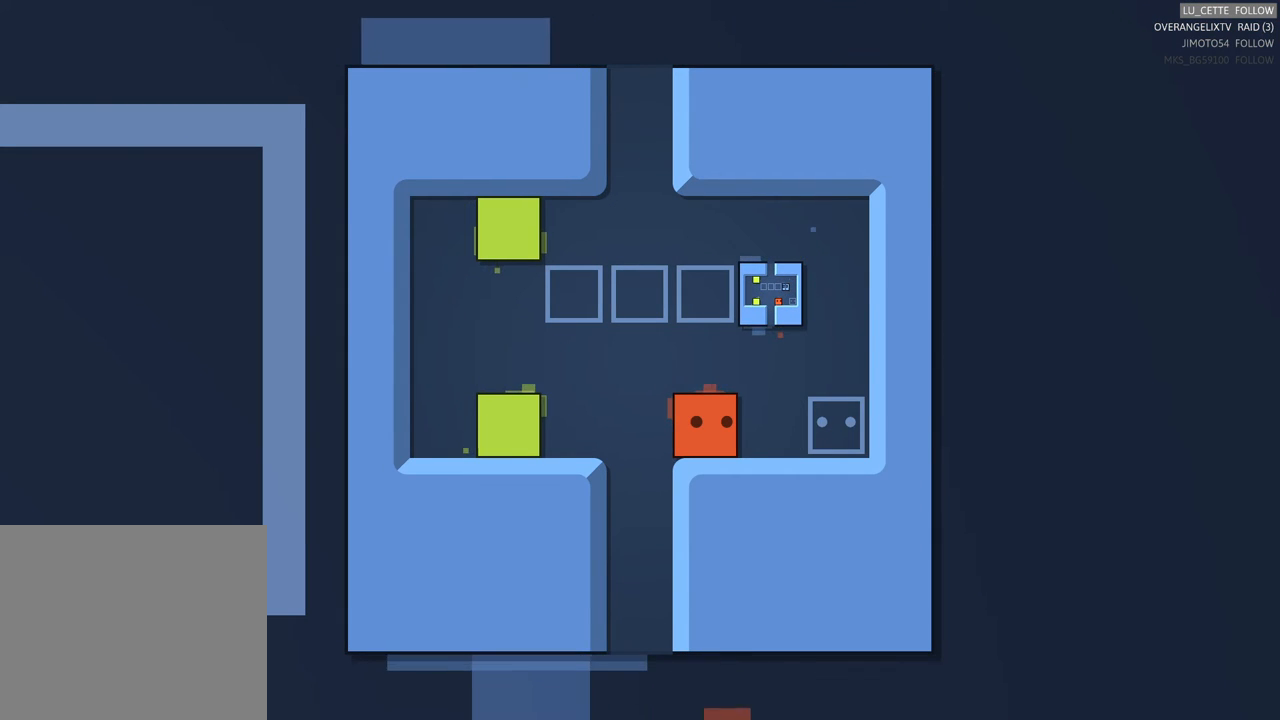
{"buttons": [], "left_stick": "up-left", "events": [[367, "left_stick", "up-left"]]}
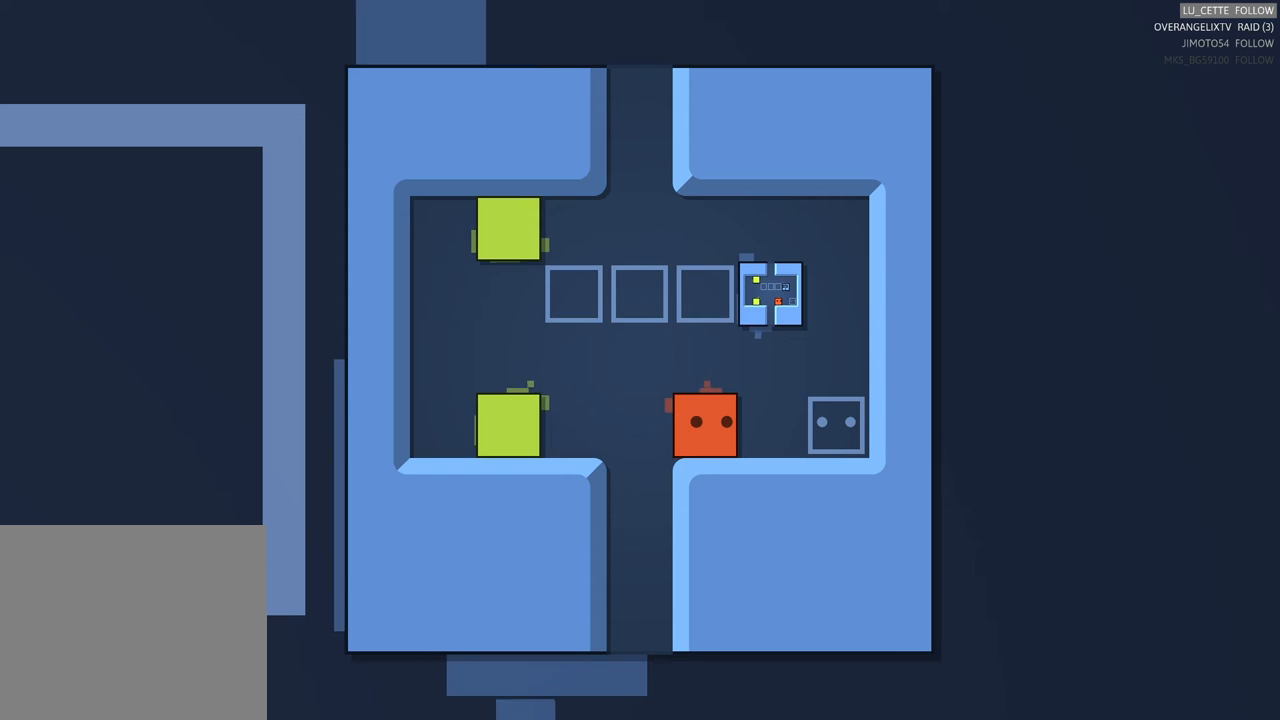
{"buttons": [], "left_stick": "center", "events": [[183, "left_stick", "center"]]}
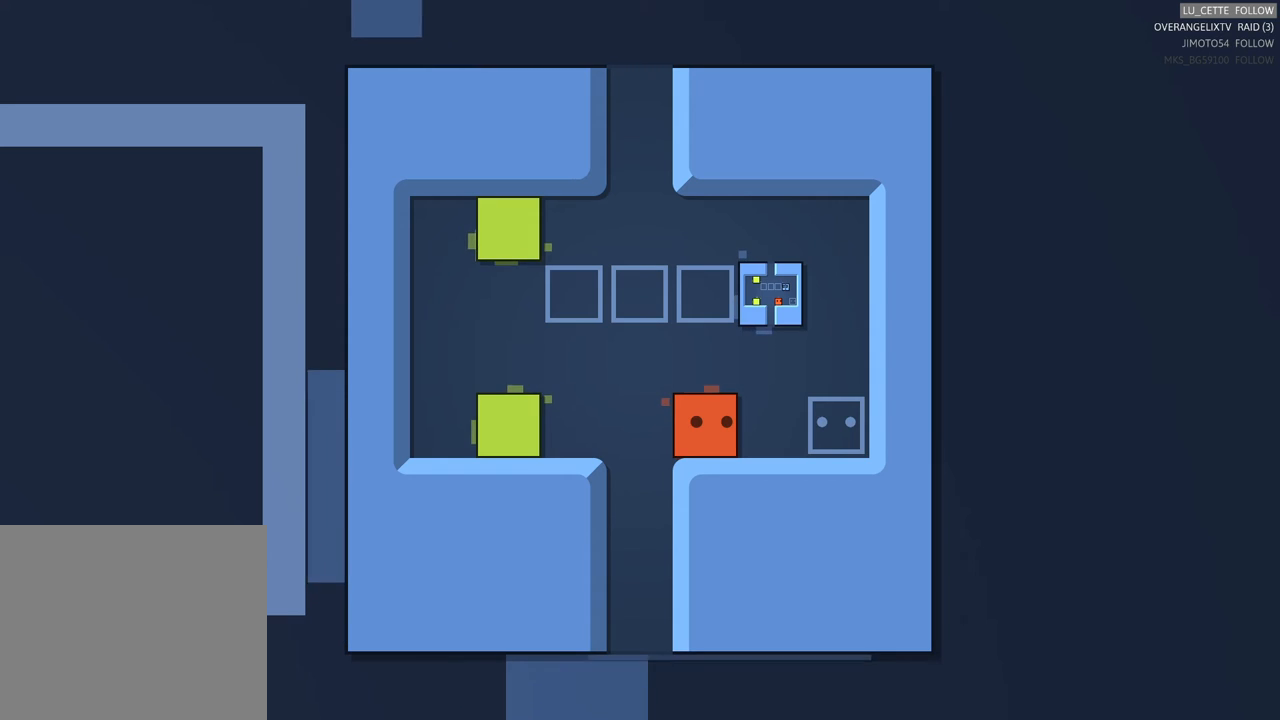
{"buttons": [], "left_stick": "left", "events": [[500, "left_stick", "left"]]}
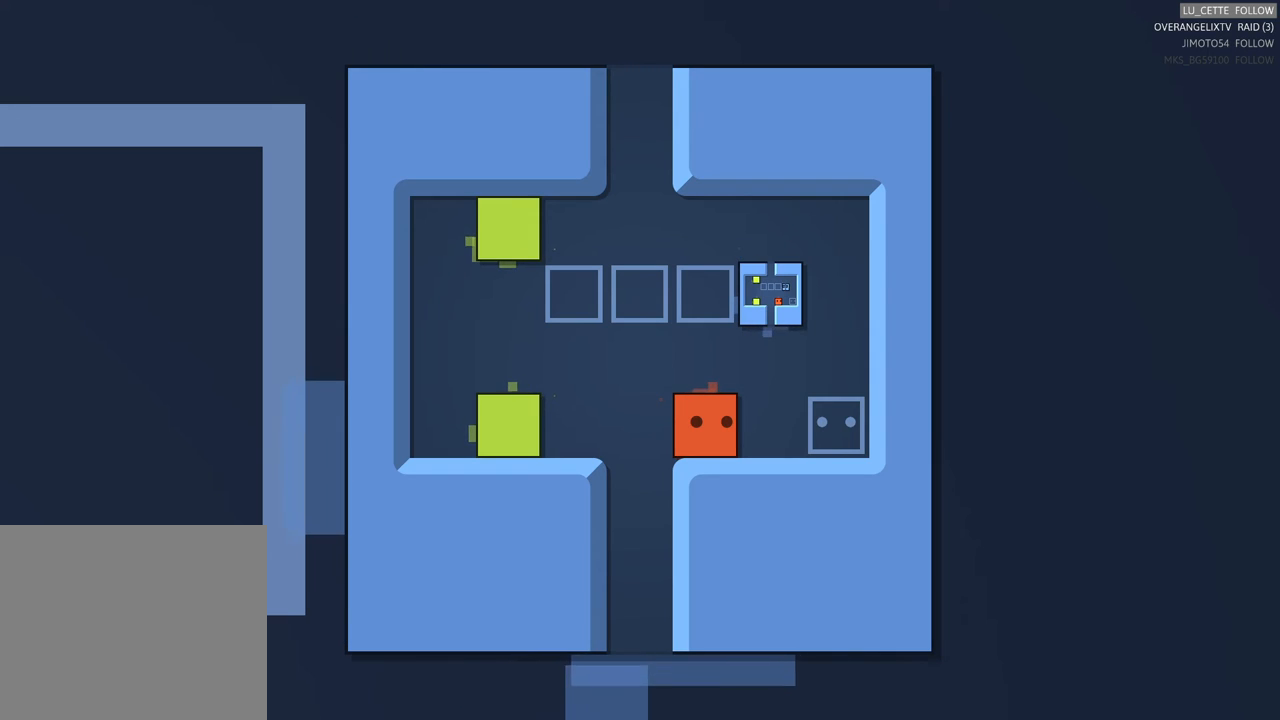
{"buttons": [], "left_stick": "up", "events": [[67, "left_stick", "up-left"], [300, "left_stick", "center"], [500, "left_stick", "up"]]}
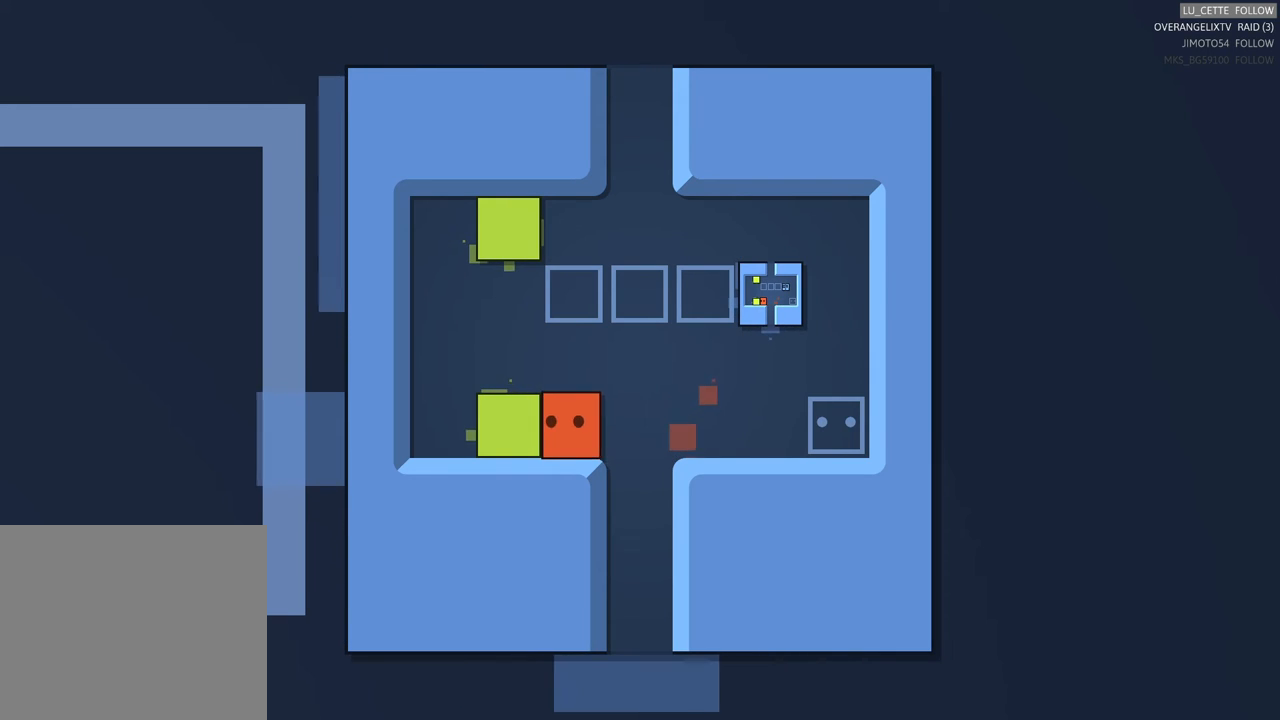
{"buttons": [], "left_stick": "left", "events": [[250, "left_stick", "center"], [400, "left_stick", "left"]]}
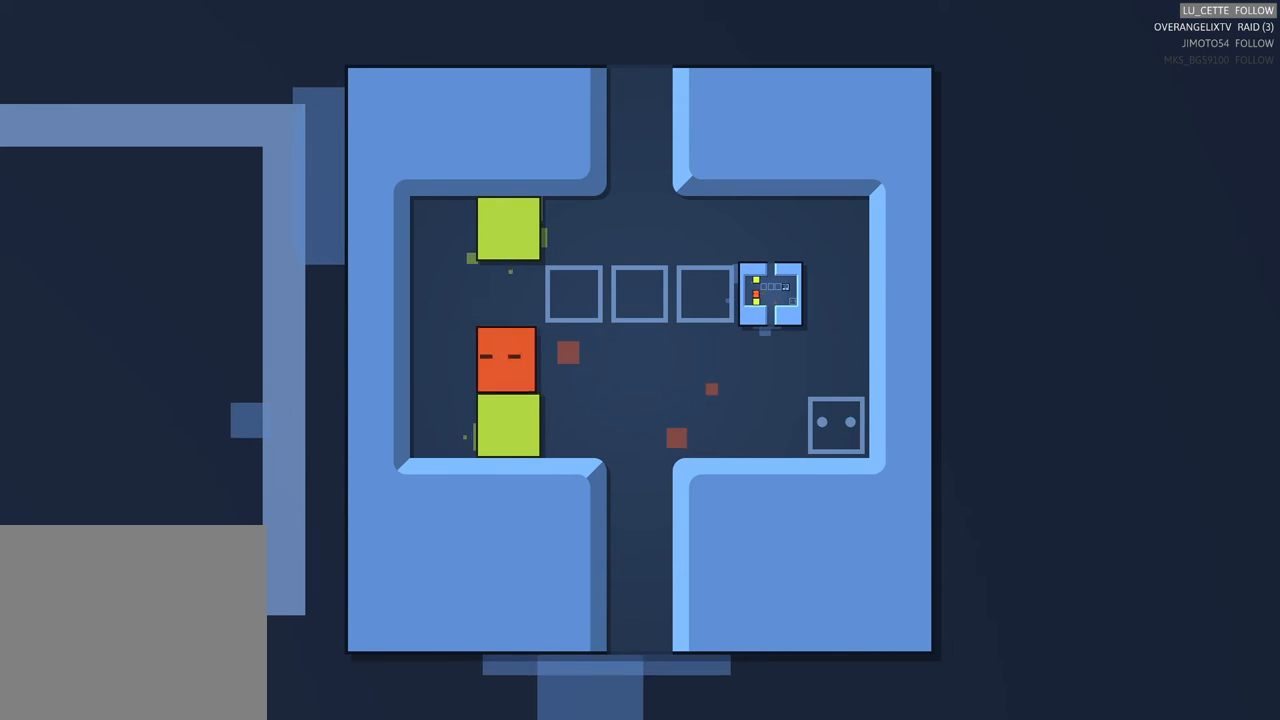
{"buttons": [], "left_stick": "down-left", "events": [[133, "left_stick", "center"], [283, "left_stick", "down-left"]]}
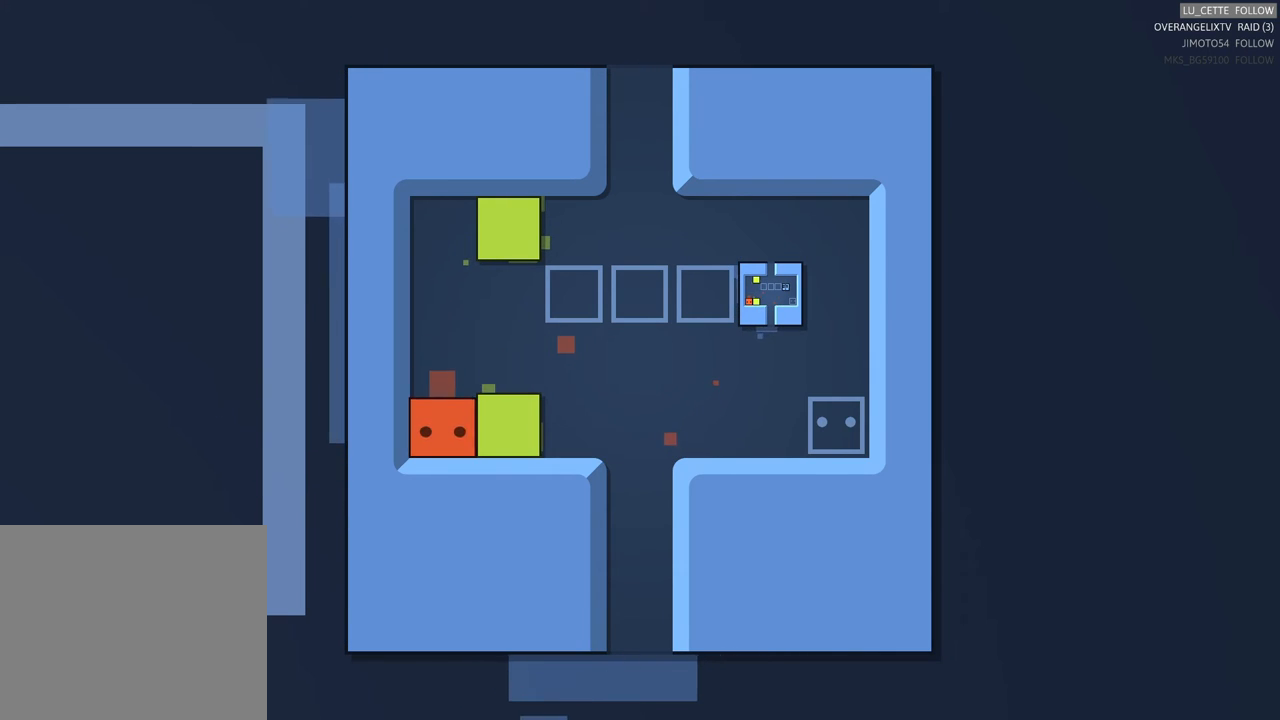
{"buttons": [], "left_stick": "center", "events": [[67, "left_stick", "center"], [300, "left_stick", "right"], [467, "left_stick", "center"]]}
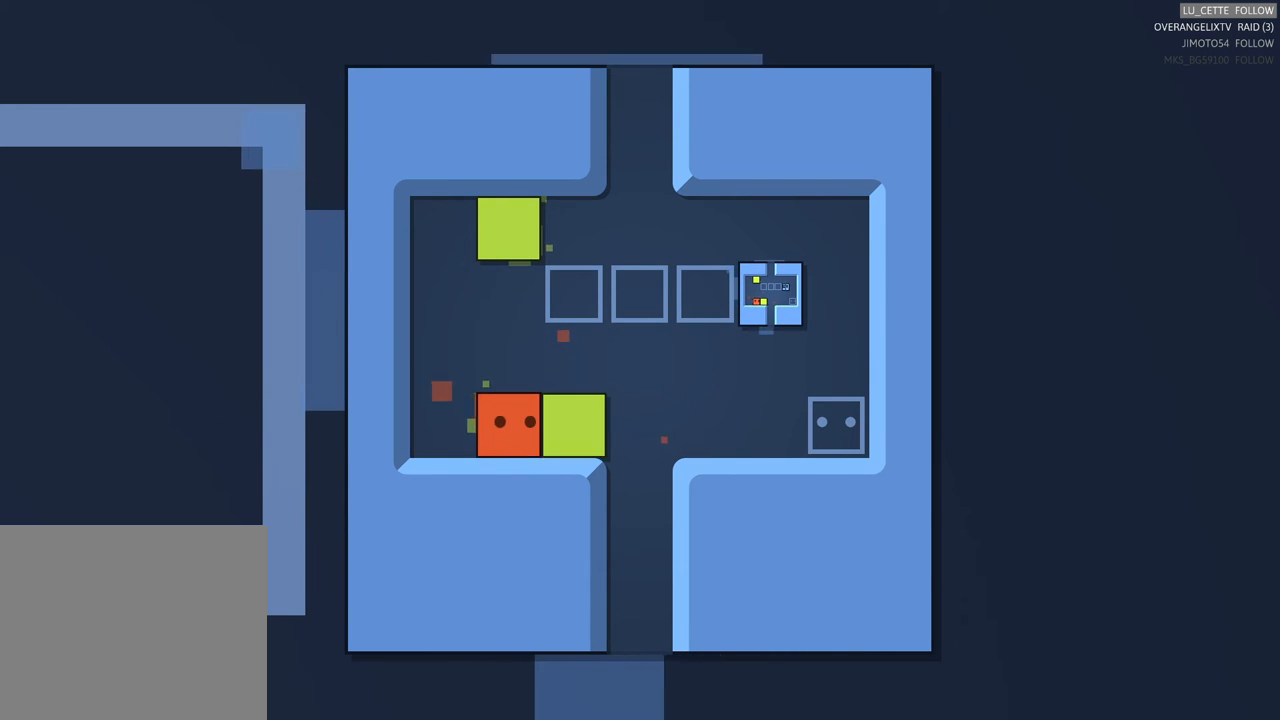
{"buttons": [], "left_stick": "up", "events": [[167, "left_stick", "right"], [300, "left_stick", "center"], [483, "left_stick", "up"]]}
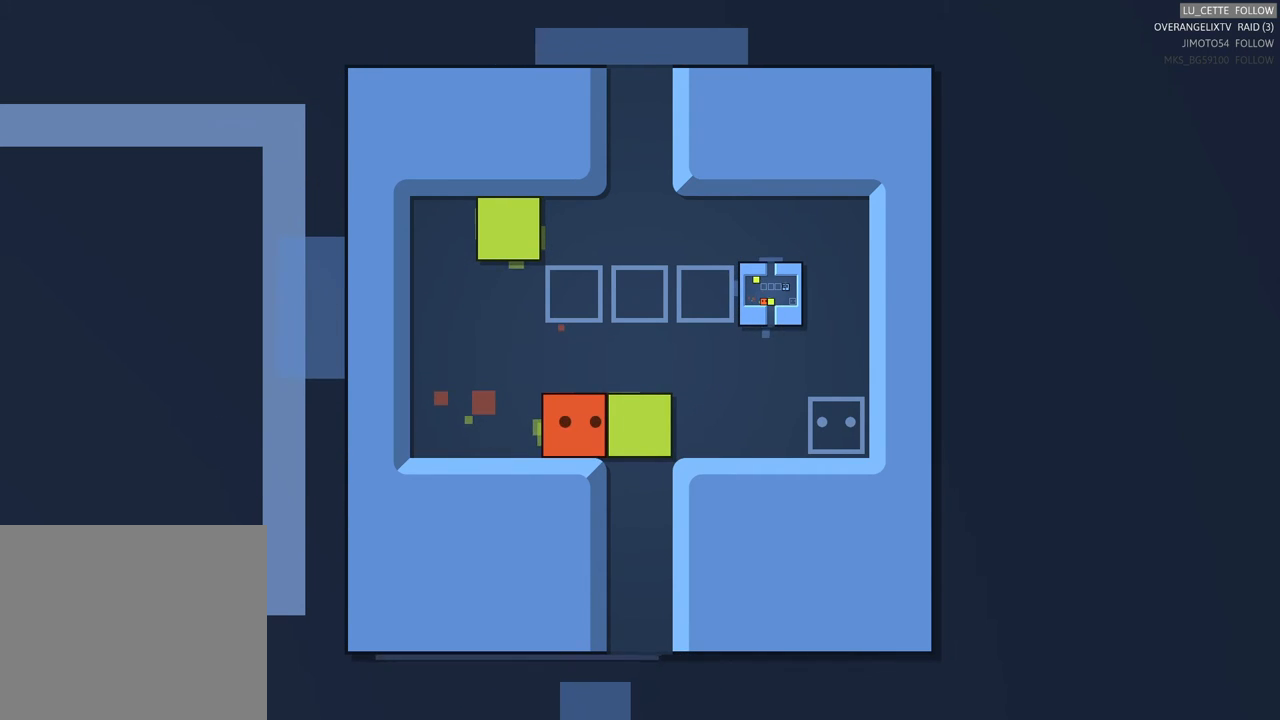
{"buttons": [], "left_stick": "right", "events": [[217, "left_stick", "center"], [317, "left_stick", "right"]]}
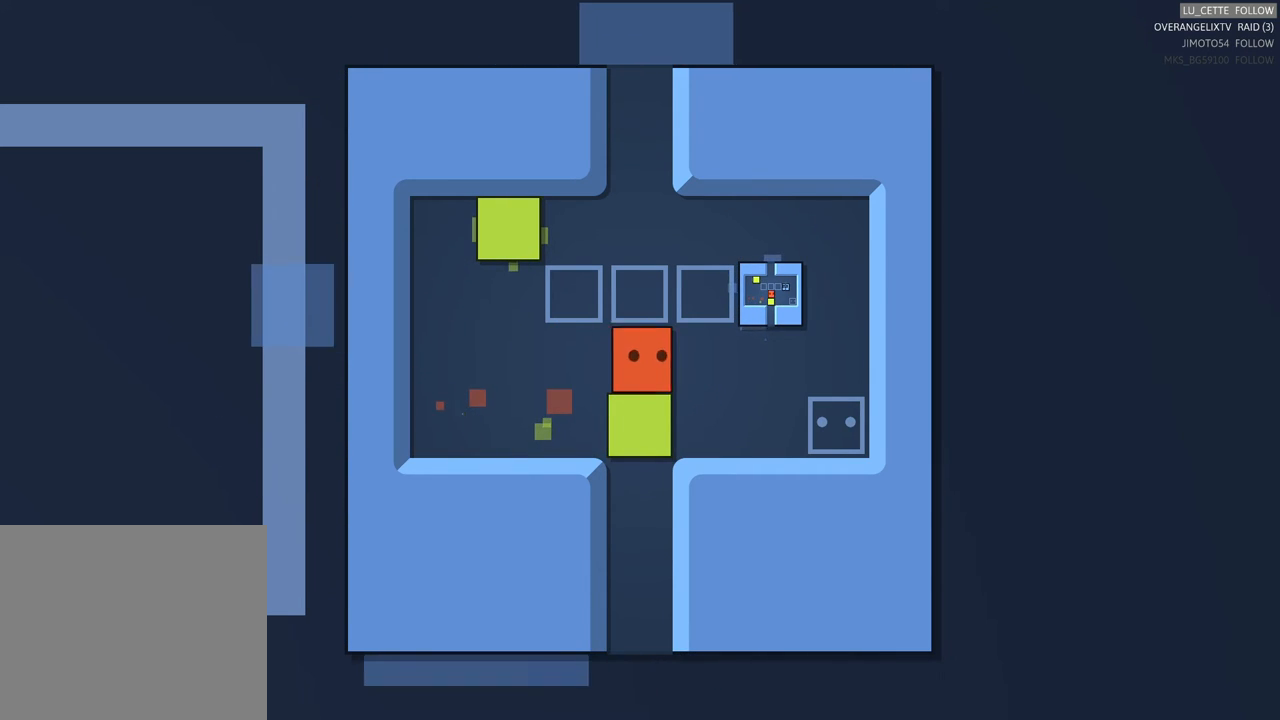
{"buttons": [], "left_stick": "center", "events": [[233, "left_stick", "center"]]}